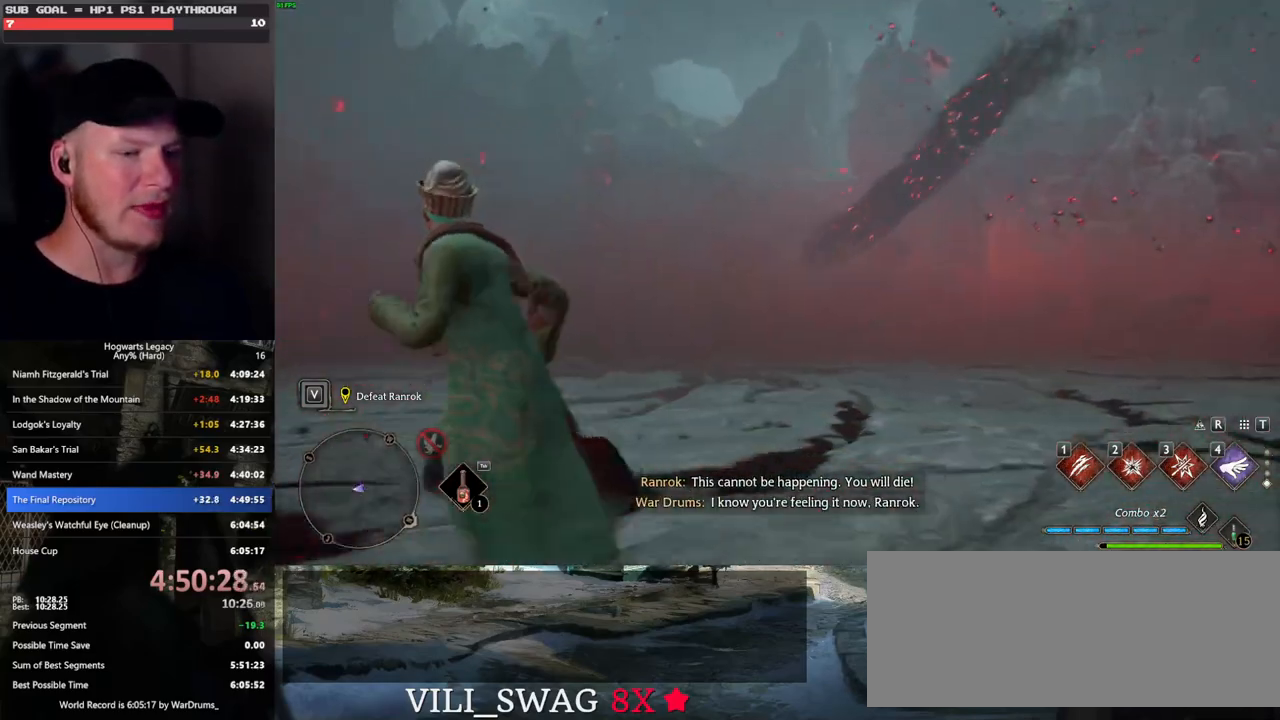
Gameplay with keyboard and mouse; each line is a JSON object with the keys and mouse buttons held at the frame after it. "events" lists presses ("down") and releases ("up") of ".", "/", "0", "1", "2", "3", "4", "5", "6", "7", "8", "9", "a", "alt_l", "alt_r", "b", "backslash", "backspace", "c", "caps_lock", "comma", "ctrl_l", "ctrl_r", "d", "e", "equals", "escape", "f", "f1", "f10", "f11", "f12", "f2", "f3", "f4", "f5", "f6", "f7", "f8", "f9", "g", "h", "i", "j", "k", "l", "lbracket", "m", "minus", "n", "o", "p", "q", "quote", "r", "rbracket", "return", "s", "semicolon", "shift_l", "shift_r", "space", "super_l", "super_r", "t", "tab", "tilde", "u", "v", "w", "x", "y", "z", "mouse_left", "mouse_wheel", "mouse_right", "mouse_mb4" and "mouse_mb5" between this image and that frame as [ms after this image, input, new state], when the widget could be followed in between. "mouse_left", "mouse_wheel", "mouse_right", "mouse_mb4", "mouse_mb5" = the "left", "wheel", "right", "mb4", "mb5" buttons of the "mouse" list. No other keys are recorded. "wheel" means that the mouse wheel is clicked or scrolled. Mouse movement is not recorded.
{"keys": ["a"], "mouse": [], "events": [[167, "s", "down"], [333, "s", "up"]]}
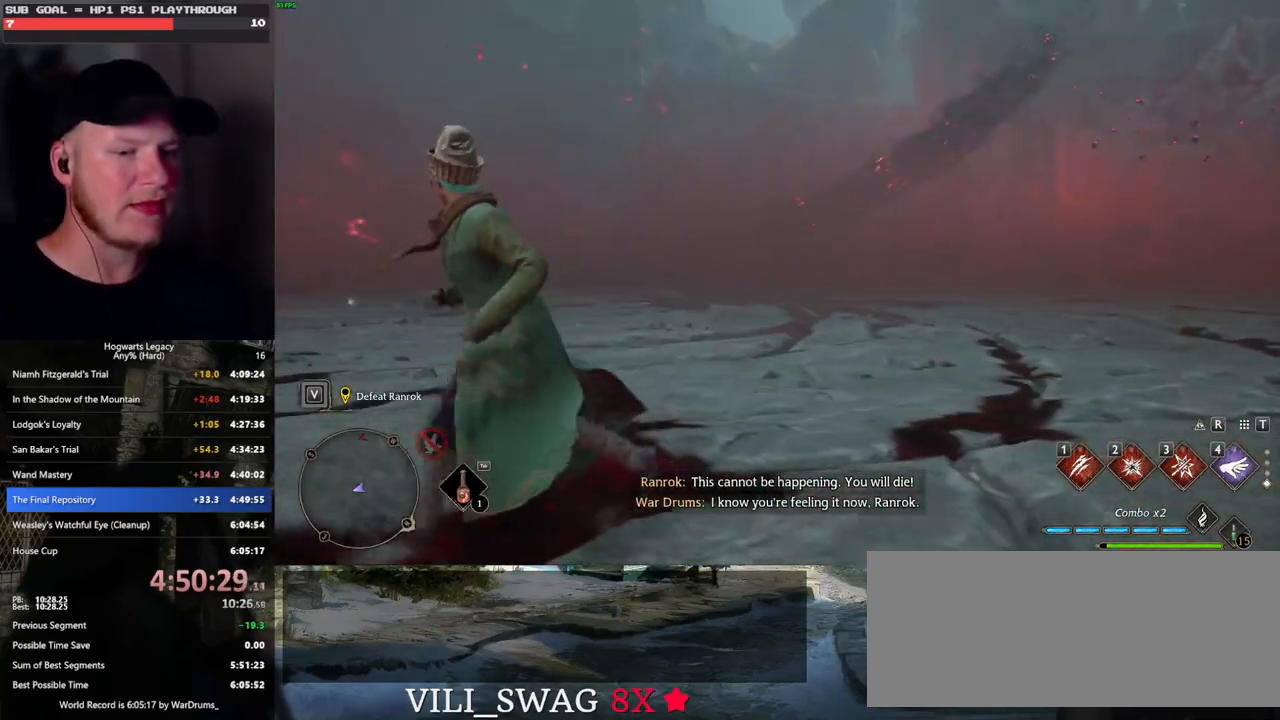
{"keys": ["a"], "mouse": [], "events": [[233, "mouse_wheel", "down"], [317, "mouse_wheel", "up"]]}
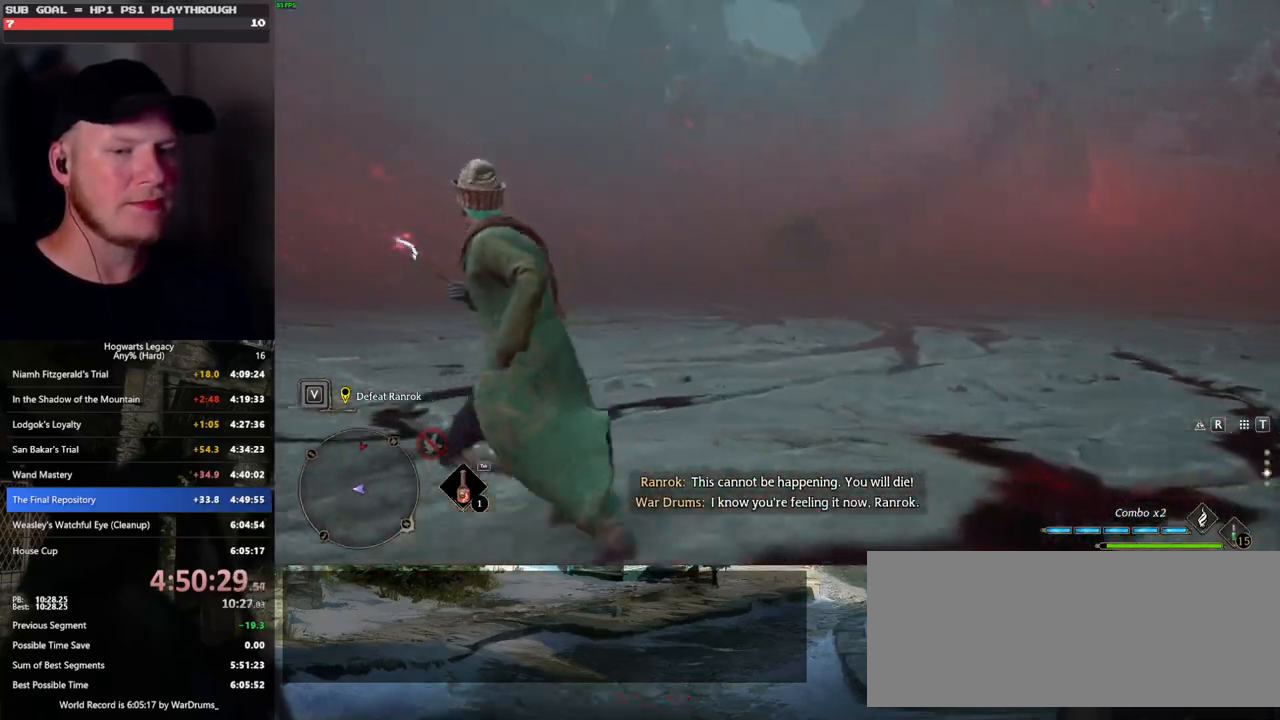
{"keys": ["a"], "mouse": [], "events": [[200, "mouse_wheel", "down"], [217, "mouse_wheel", "up"]]}
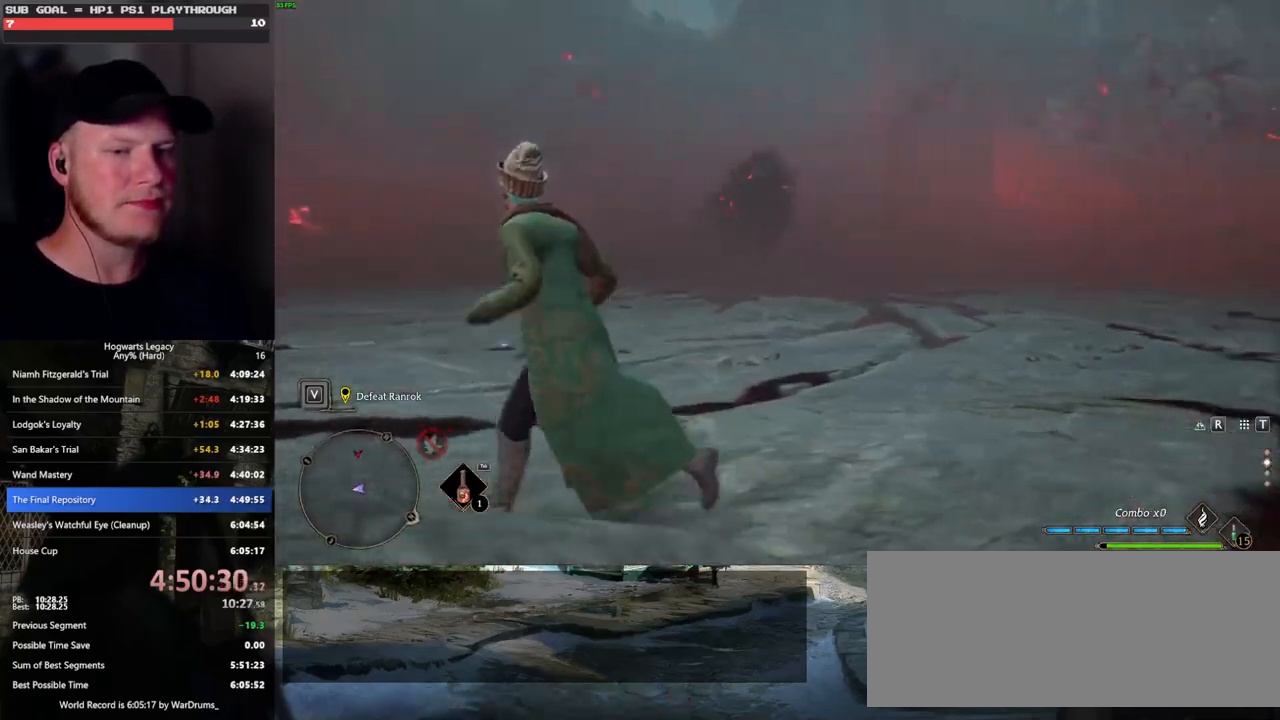
{"keys": ["a"], "mouse": [], "events": [[233, "mouse_wheel", "down"], [250, "mouse_wheel", "up"], [250, "s", "down"], [350, "s", "up"]]}
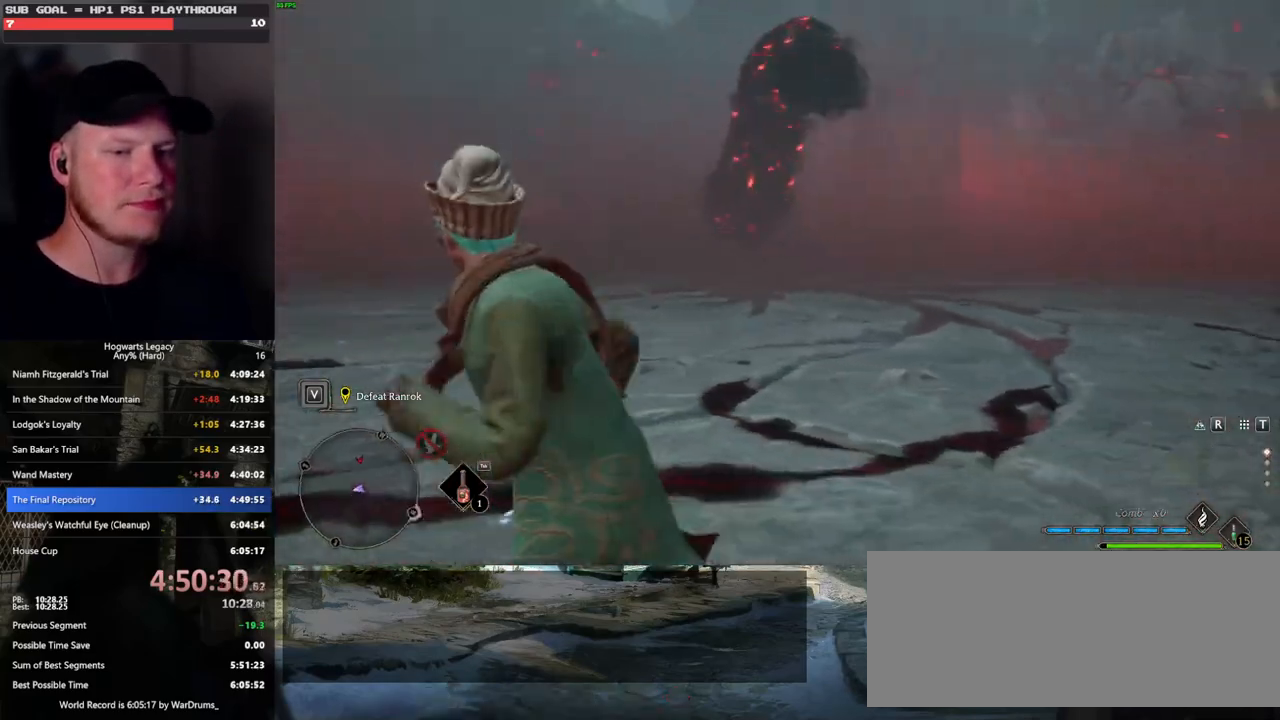
{"keys": ["a", "w"], "mouse": [], "events": [[283, "w", "down"]]}
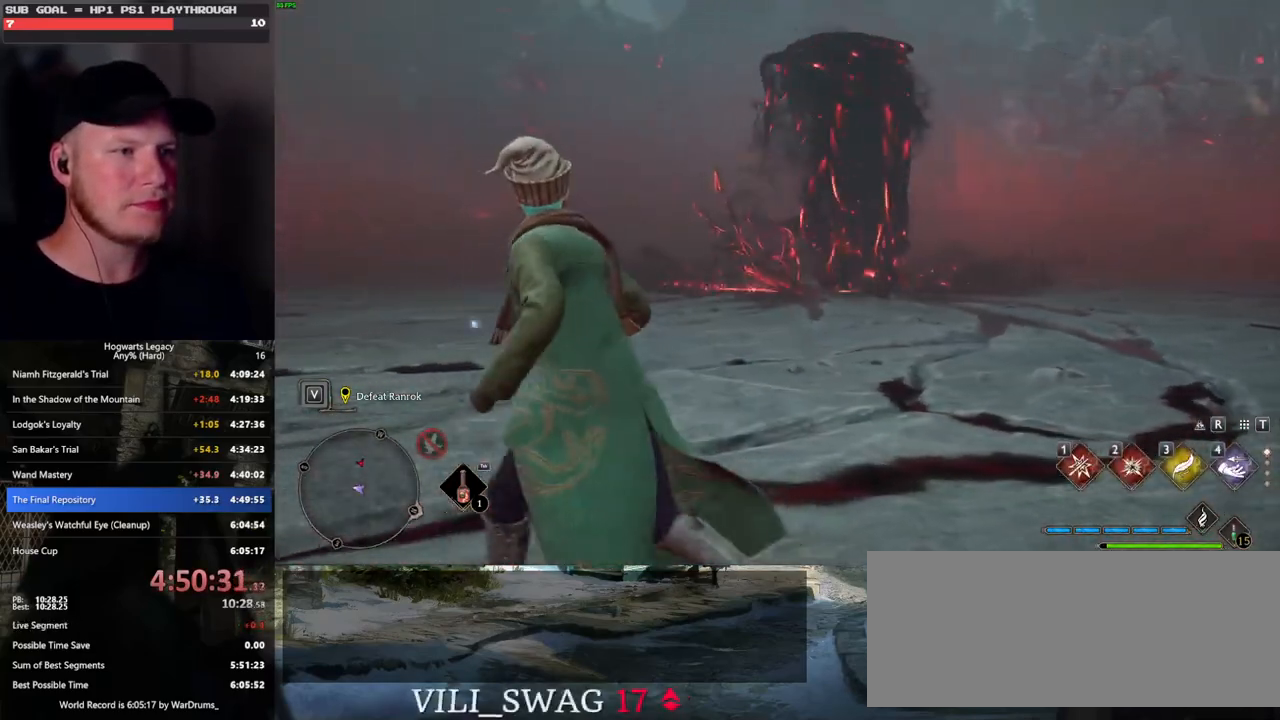
{"keys": ["a", "w"], "mouse": [], "events": []}
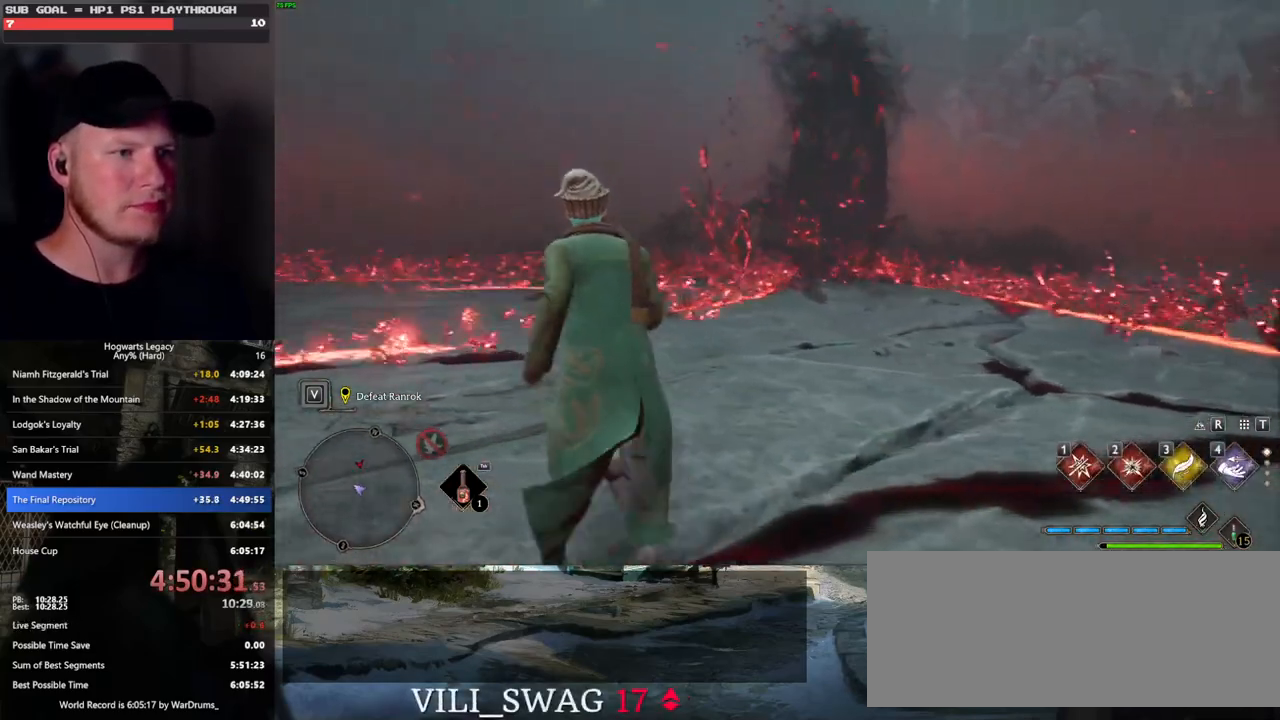
{"keys": ["a", "w"], "mouse": [], "events": []}
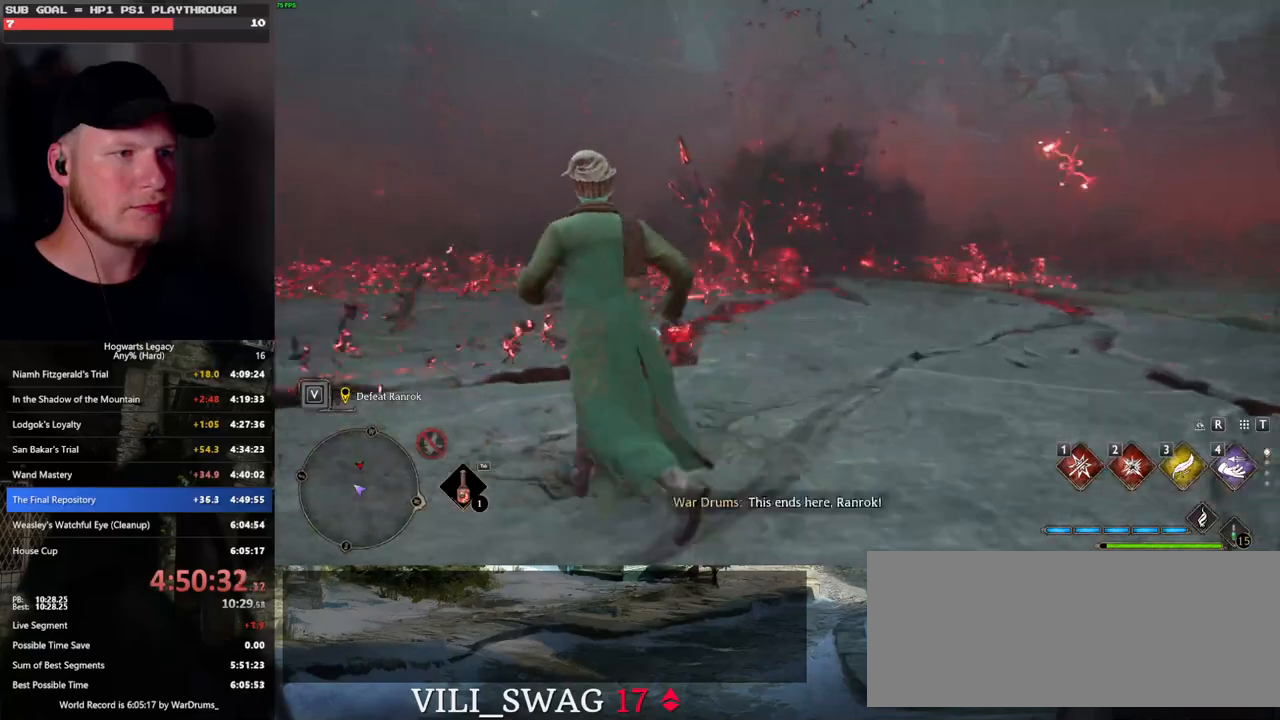
{"keys": ["a", "w"], "mouse": [], "events": []}
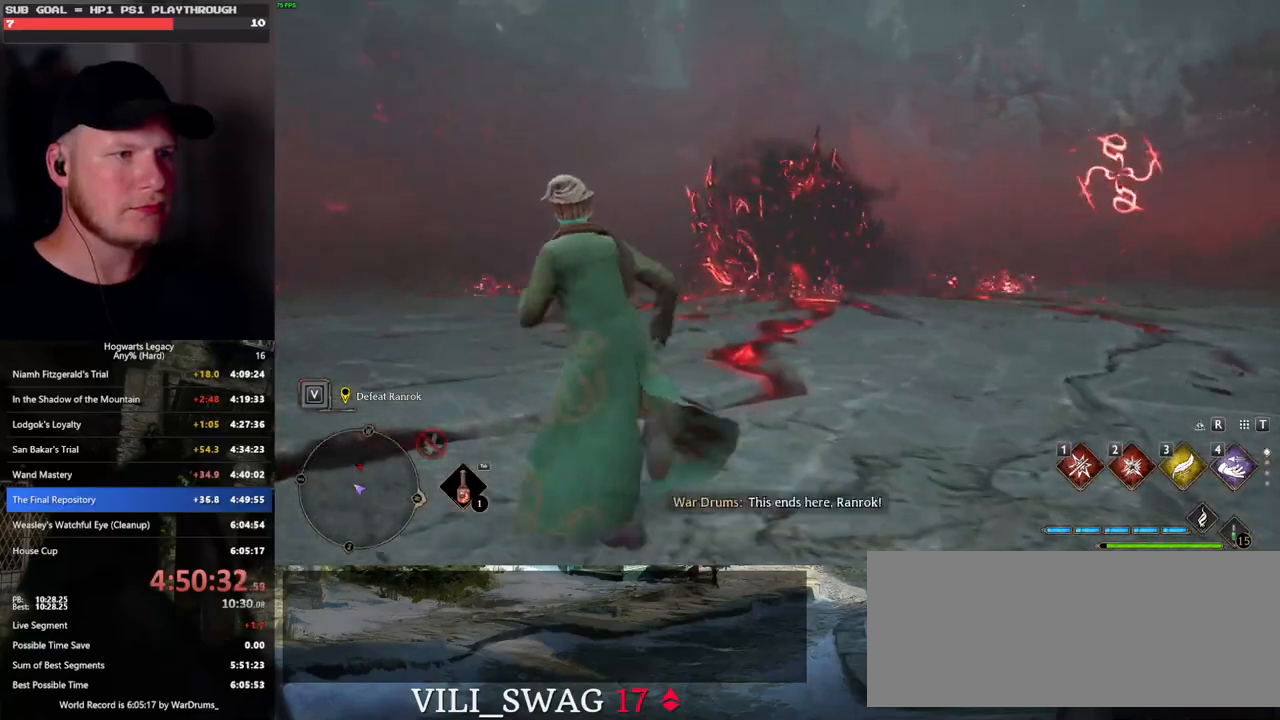
{"keys": ["d", "space", "w"], "mouse": [], "events": [[67, "d", "down"], [150, "a", "up"], [250, "space", "down"]]}
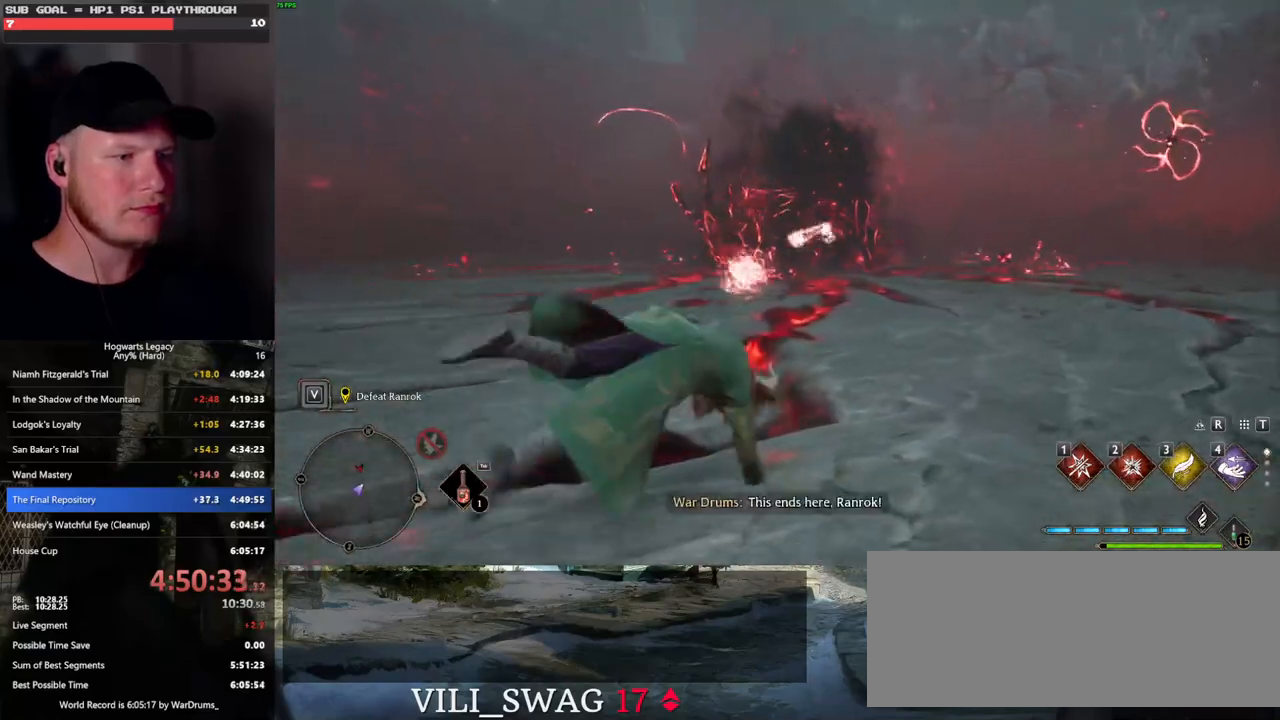
{"keys": ["d"], "mouse": [], "events": [[300, "space", "up"], [400, "w", "up"]]}
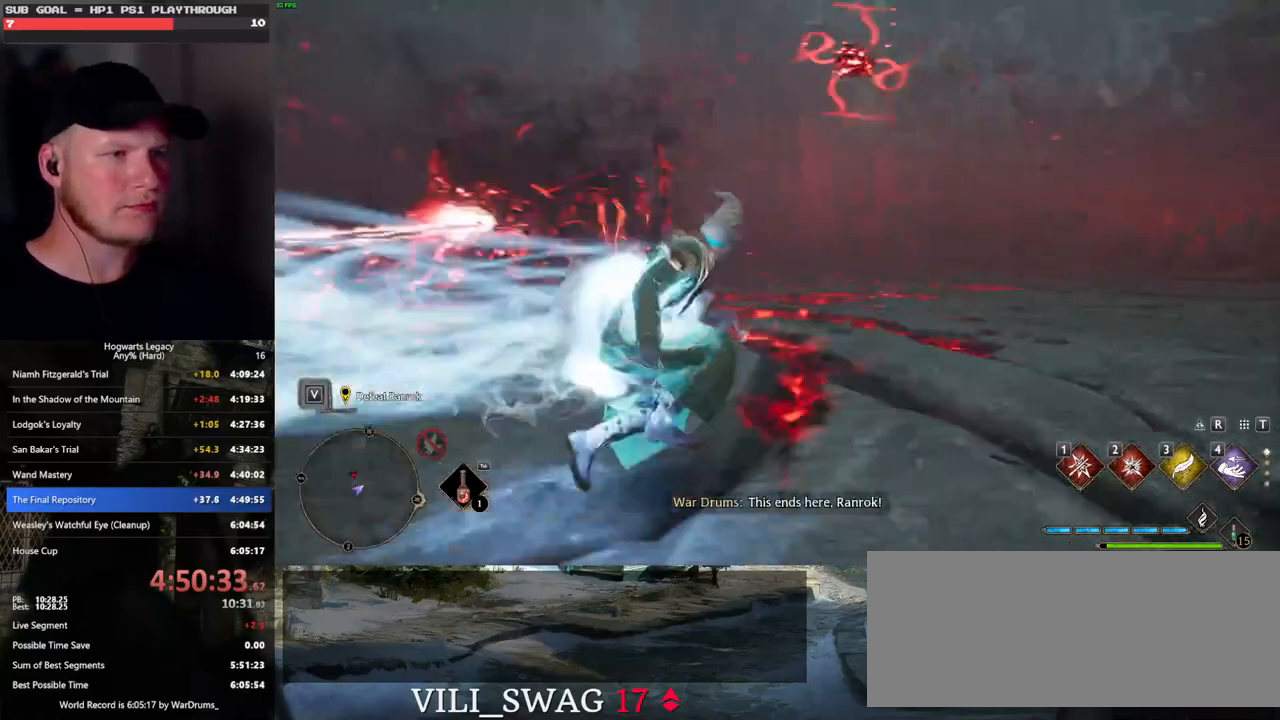
{"keys": ["d", "s", "space"], "mouse": [], "events": [[33, "s", "down"], [267, "space", "down"]]}
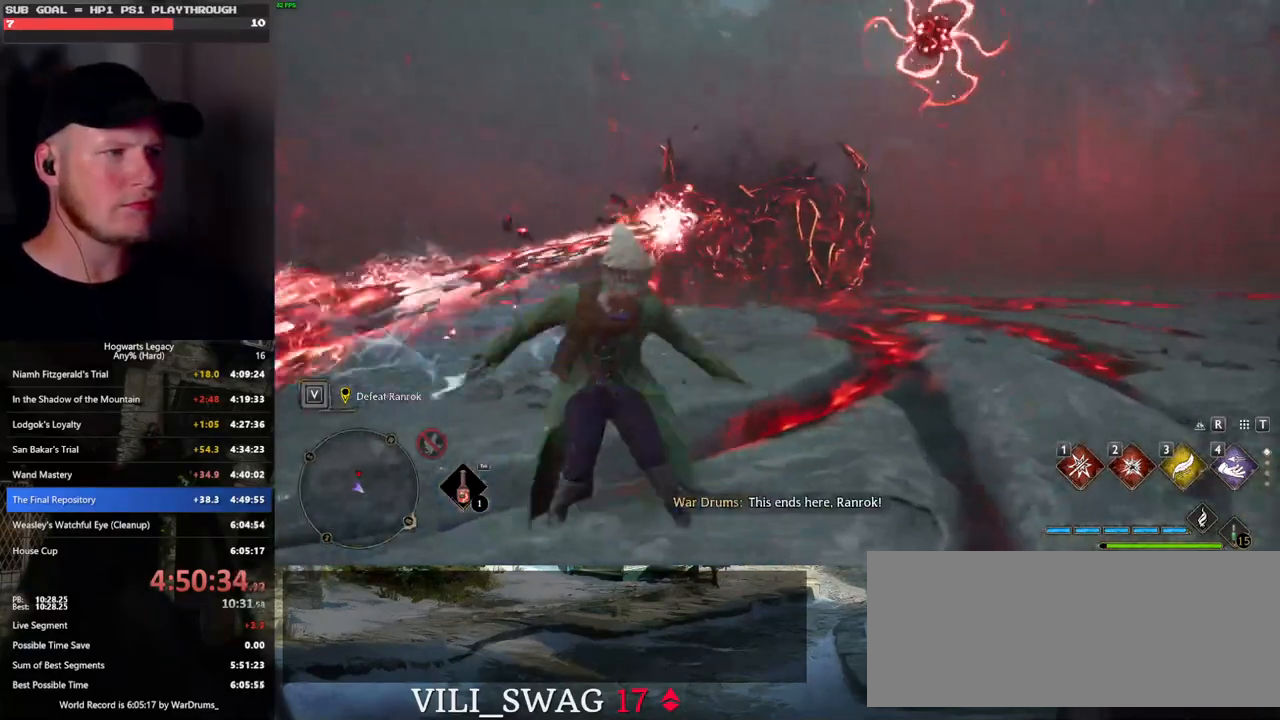
{"keys": ["d"], "mouse": [], "events": [[267, "space", "up"], [467, "s", "up"]]}
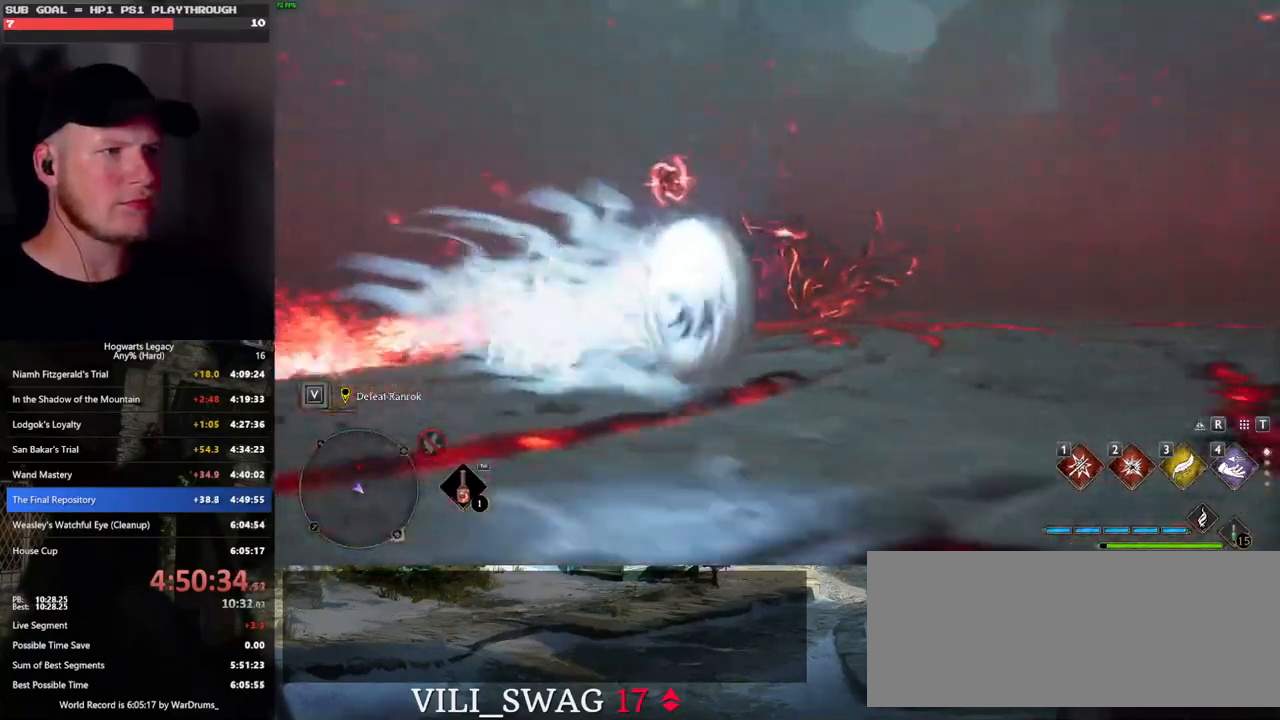
{"keys": ["d"], "mouse": [], "events": []}
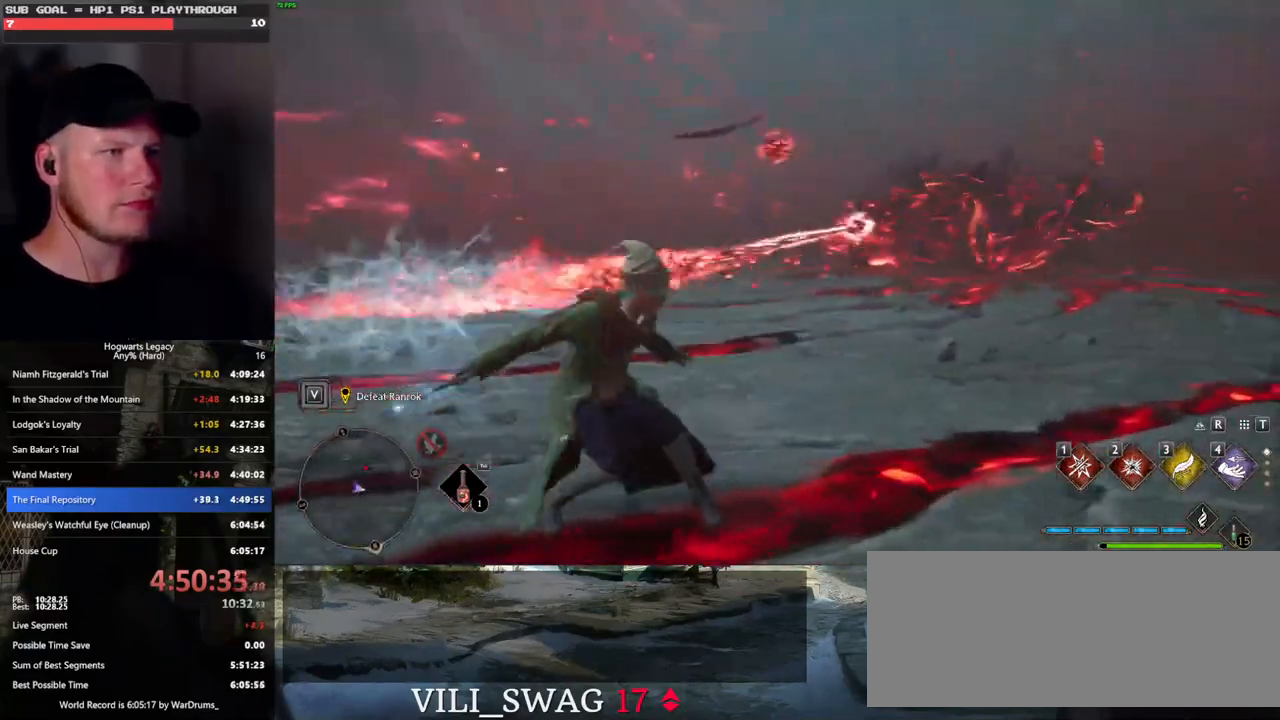
{"keys": ["d", "s"], "mouse": [], "events": [[50, "s", "down"]]}
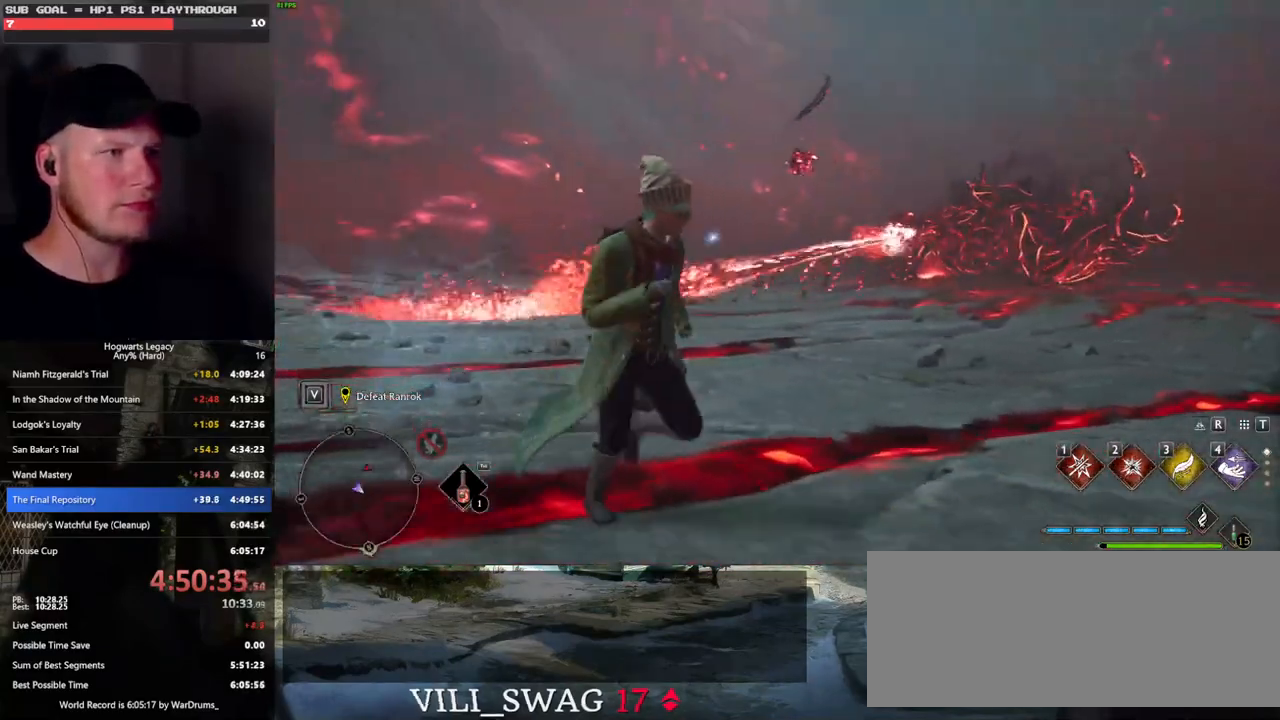
{"keys": ["d", "w"], "mouse": [], "events": [[217, "s", "up"], [350, "w", "down"]]}
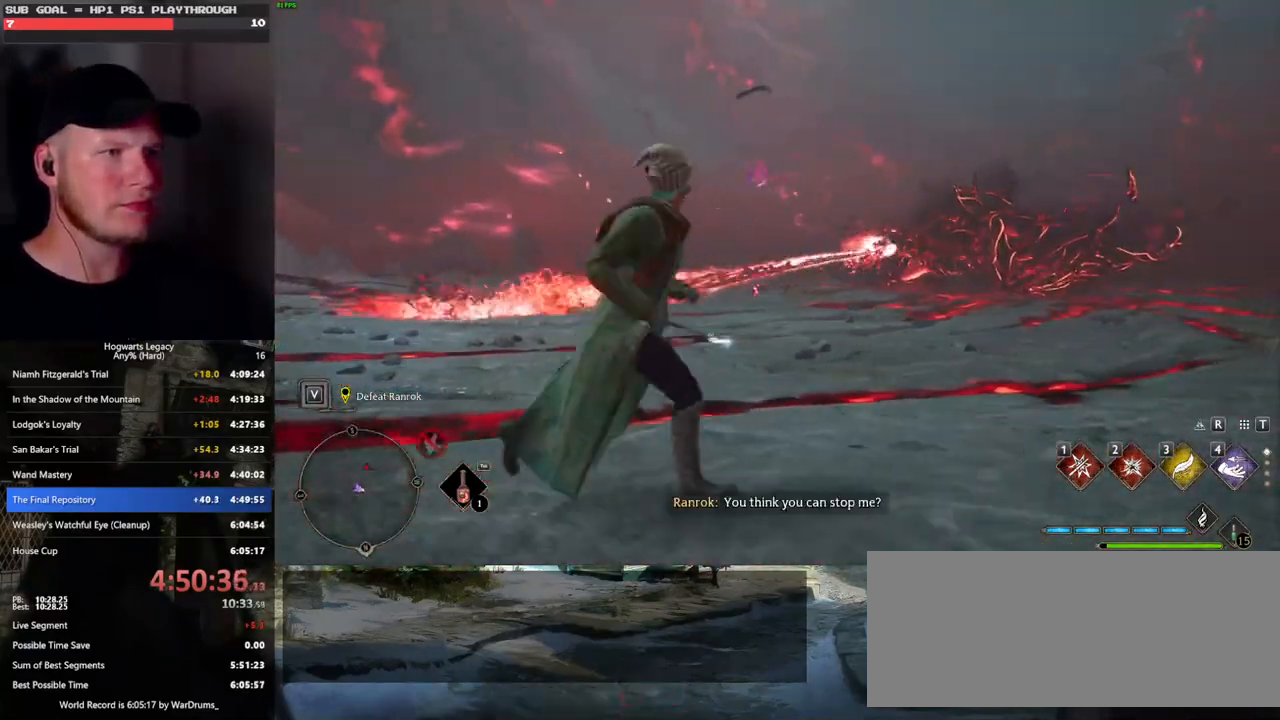
{"keys": ["w"], "mouse": [], "events": [[117, "d", "up"]]}
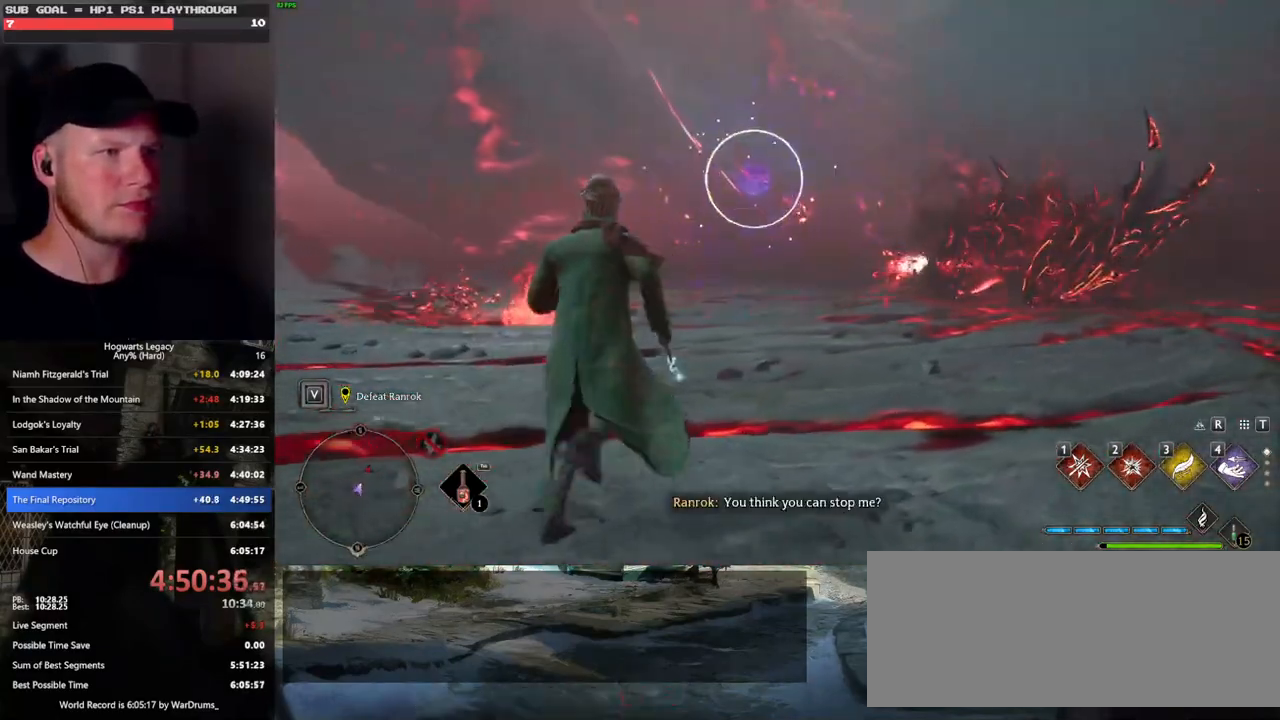
{"keys": ["a", "w"], "mouse": [], "events": [[33, "4", "down"], [133, "4", "up"], [467, "a", "down"]]}
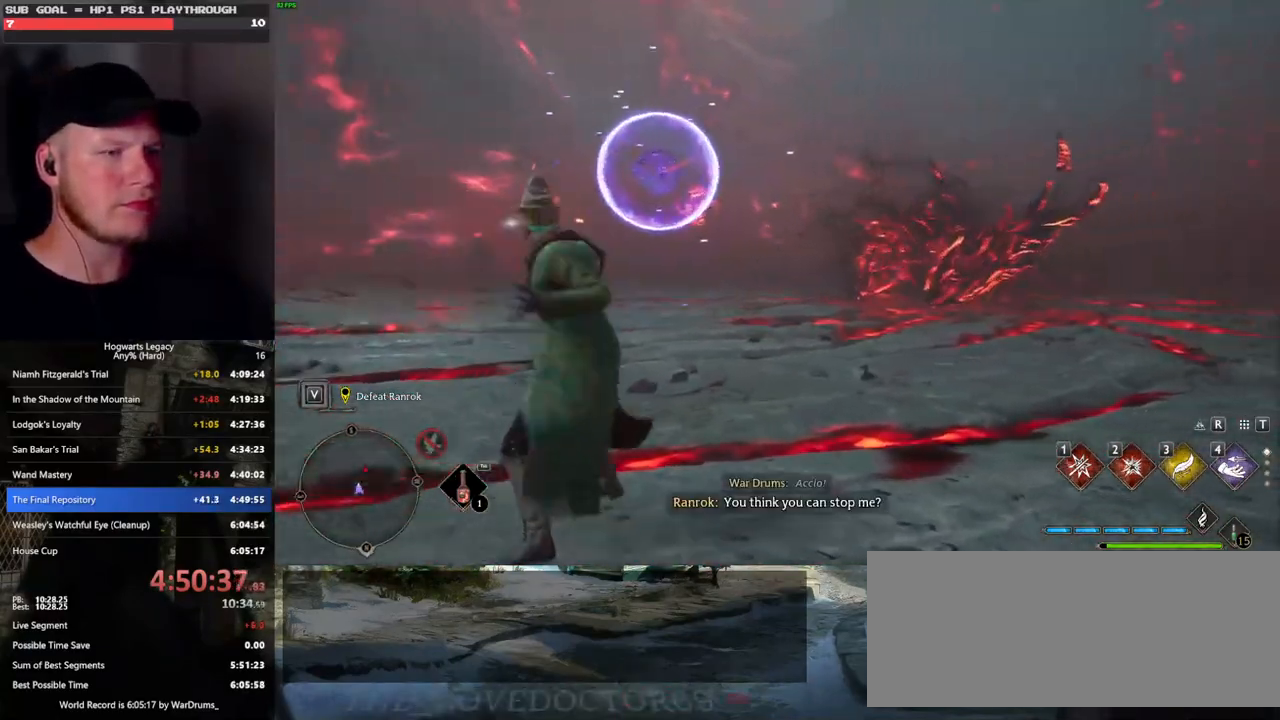
{"keys": ["d", "w"], "mouse": [], "events": [[467, "d", "down"], [500, "a", "up"]]}
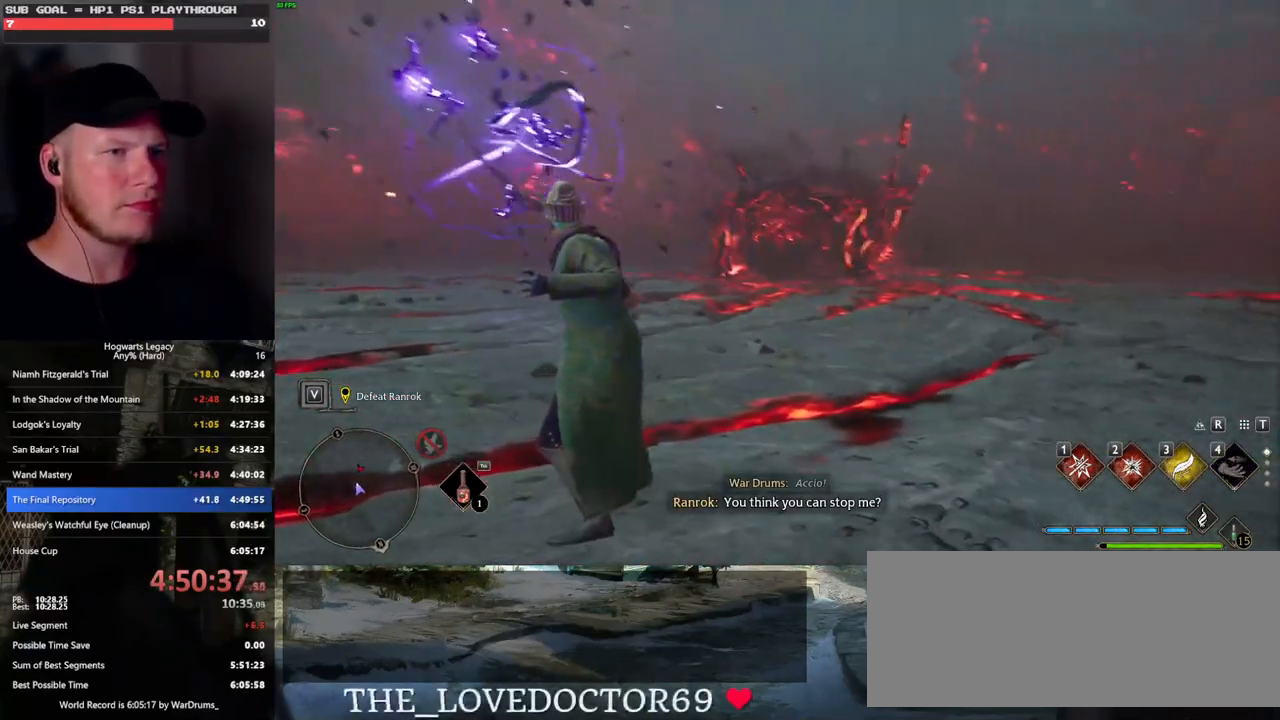
{"keys": ["d"], "mouse": [], "events": [[200, "w", "up"]]}
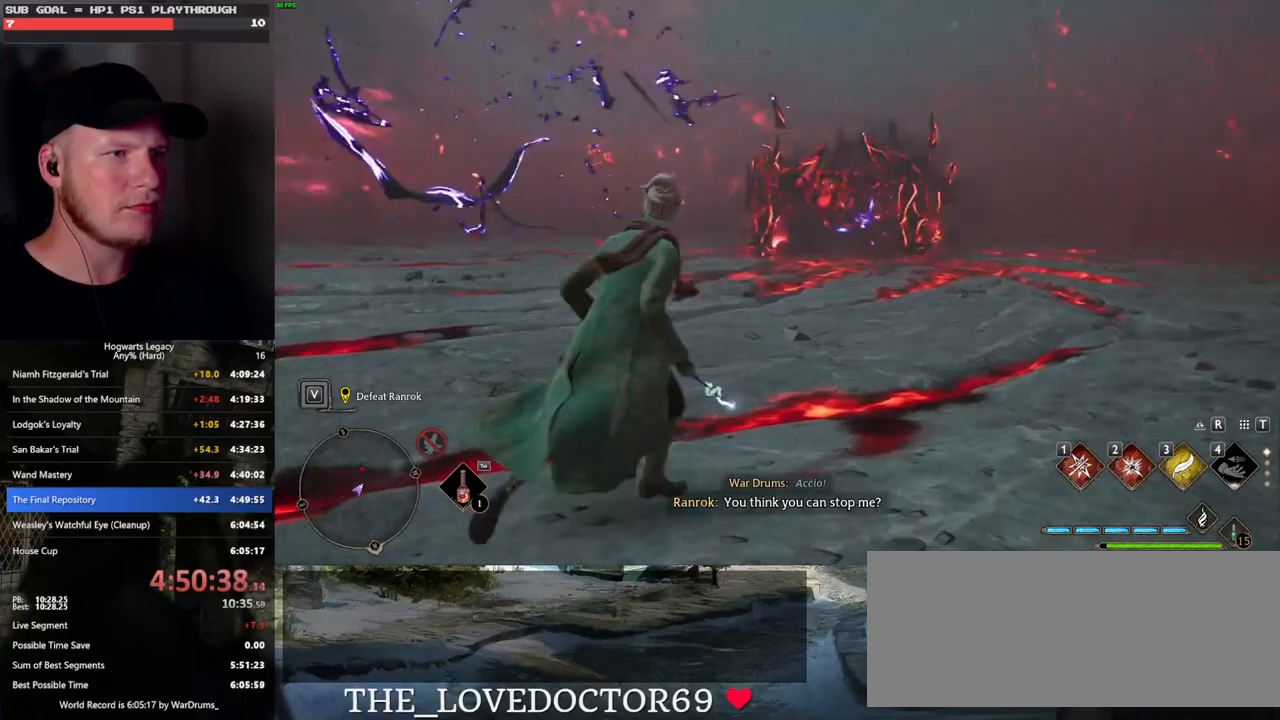
{"keys": ["d", "space", "w"], "mouse": [], "events": [[250, "w", "down"], [350, "space", "down"]]}
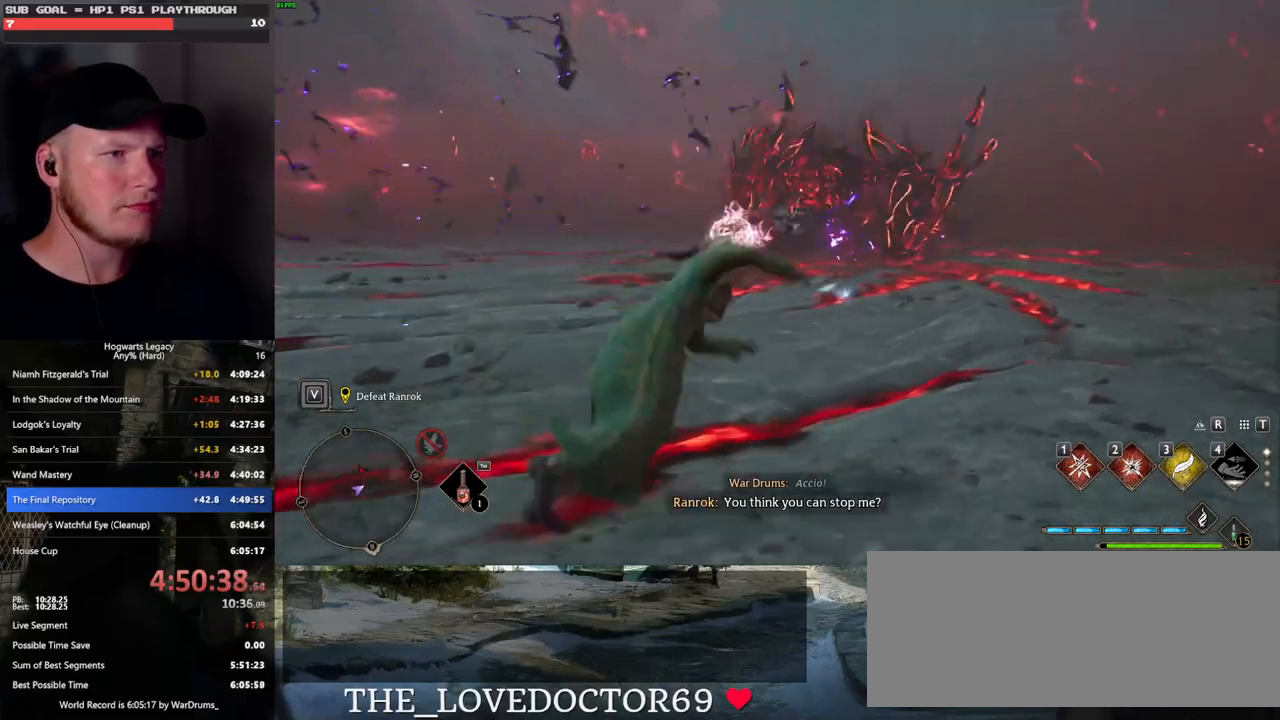
{"keys": ["d"], "mouse": [], "events": [[233, "w", "up"], [267, "space", "up"]]}
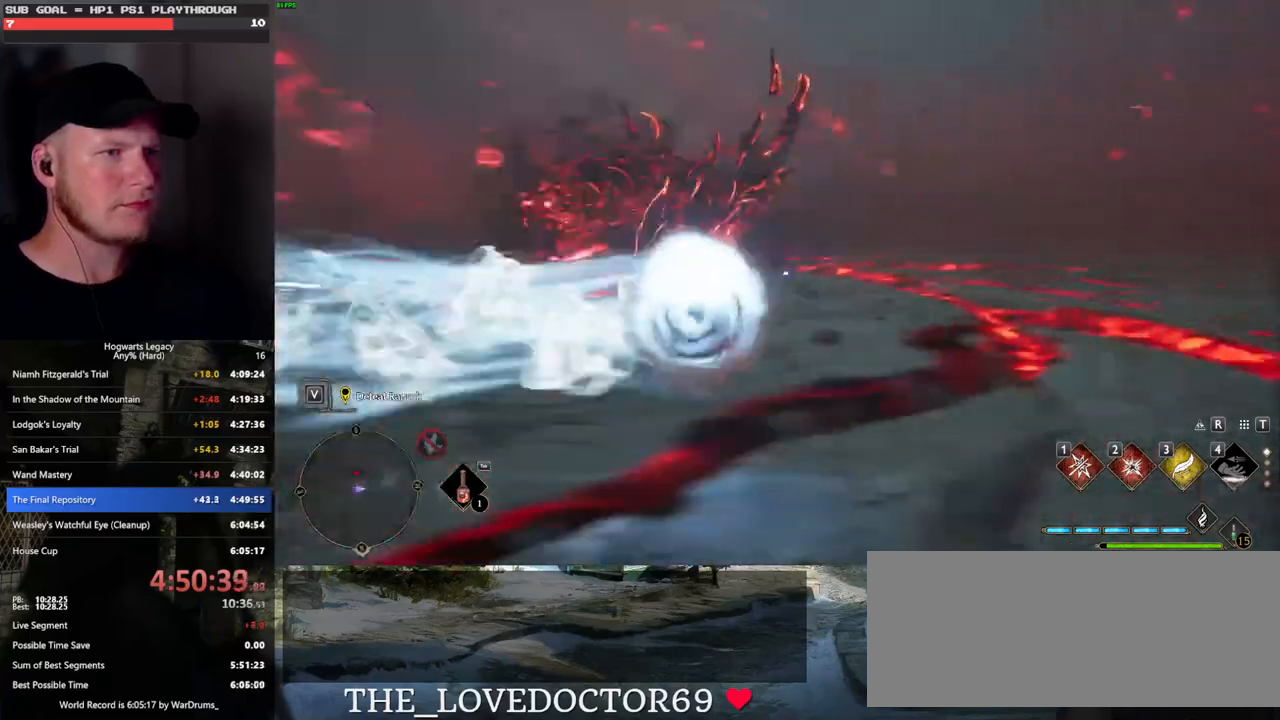
{"keys": ["d", "w"], "mouse": [], "events": [[267, "w", "down"]]}
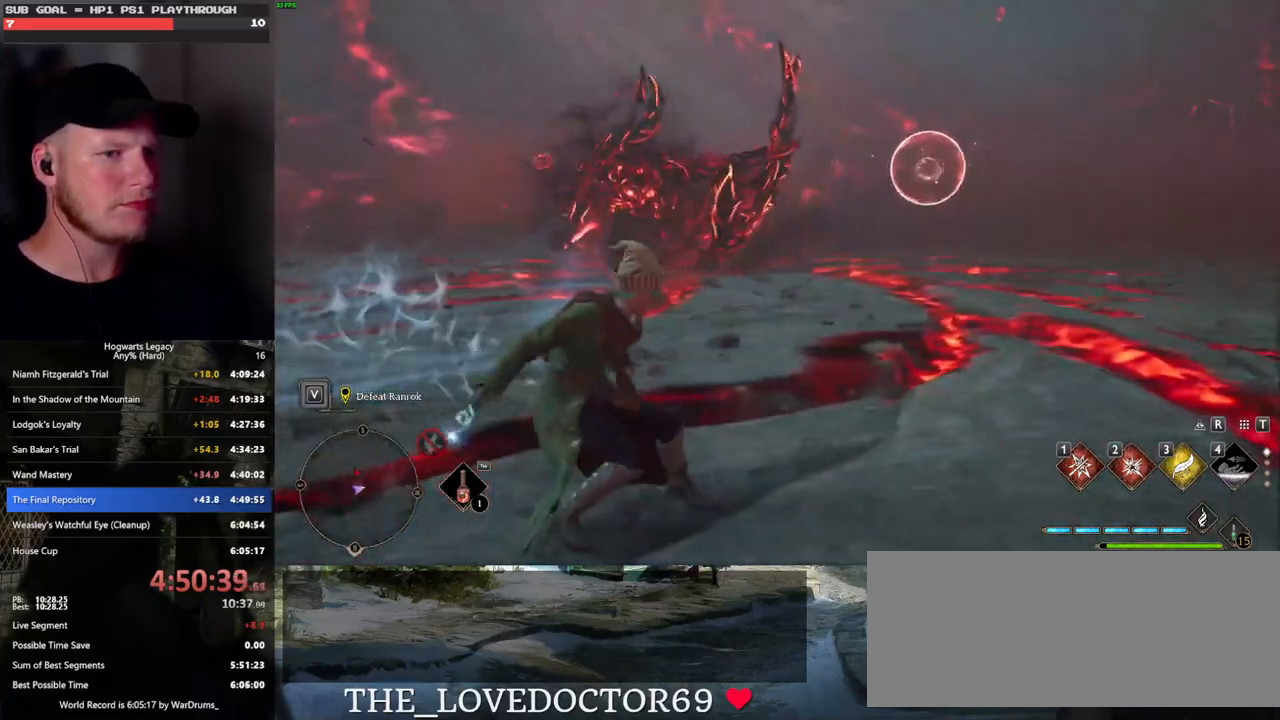
{"keys": ["d", "w"], "mouse": [], "events": [[33, "space", "down"], [483, "space", "up"]]}
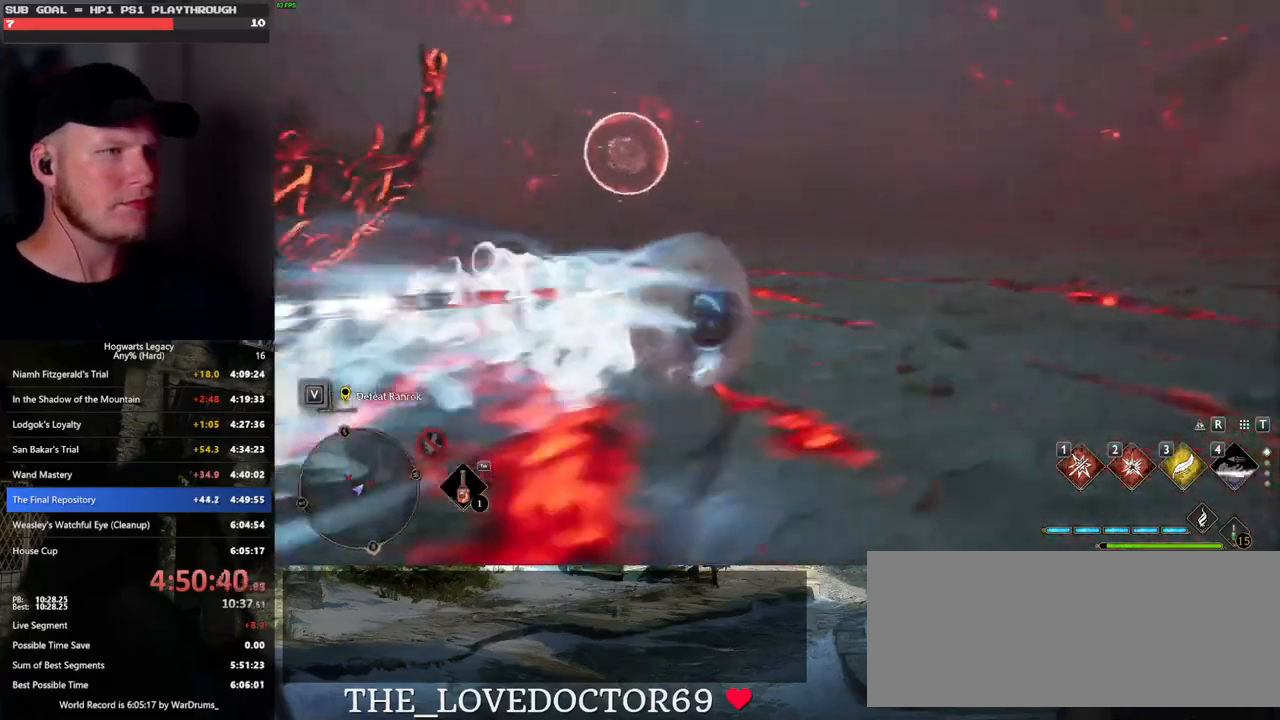
{"keys": ["w"], "mouse": [], "events": [[67, "d", "up"], [183, "2", "down"], [283, "2", "up"]]}
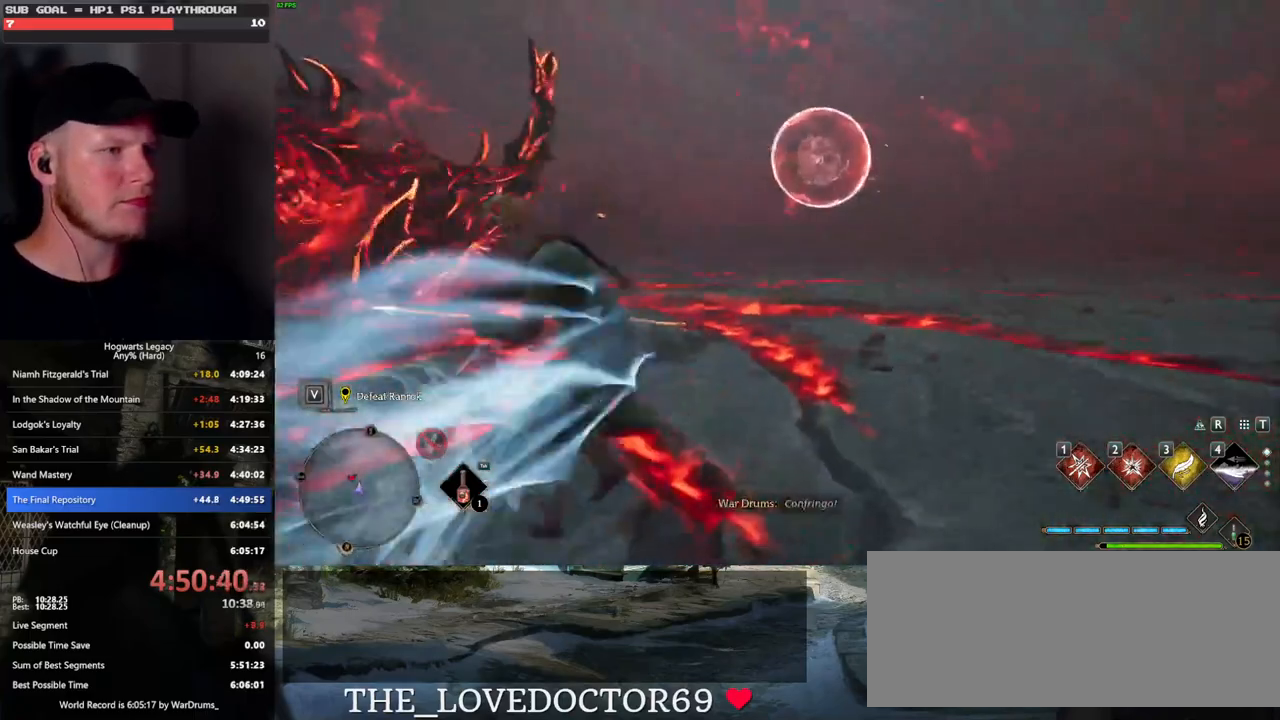
{"keys": ["d", "space", "w"], "mouse": [], "events": [[33, "d", "down"], [450, "space", "down"]]}
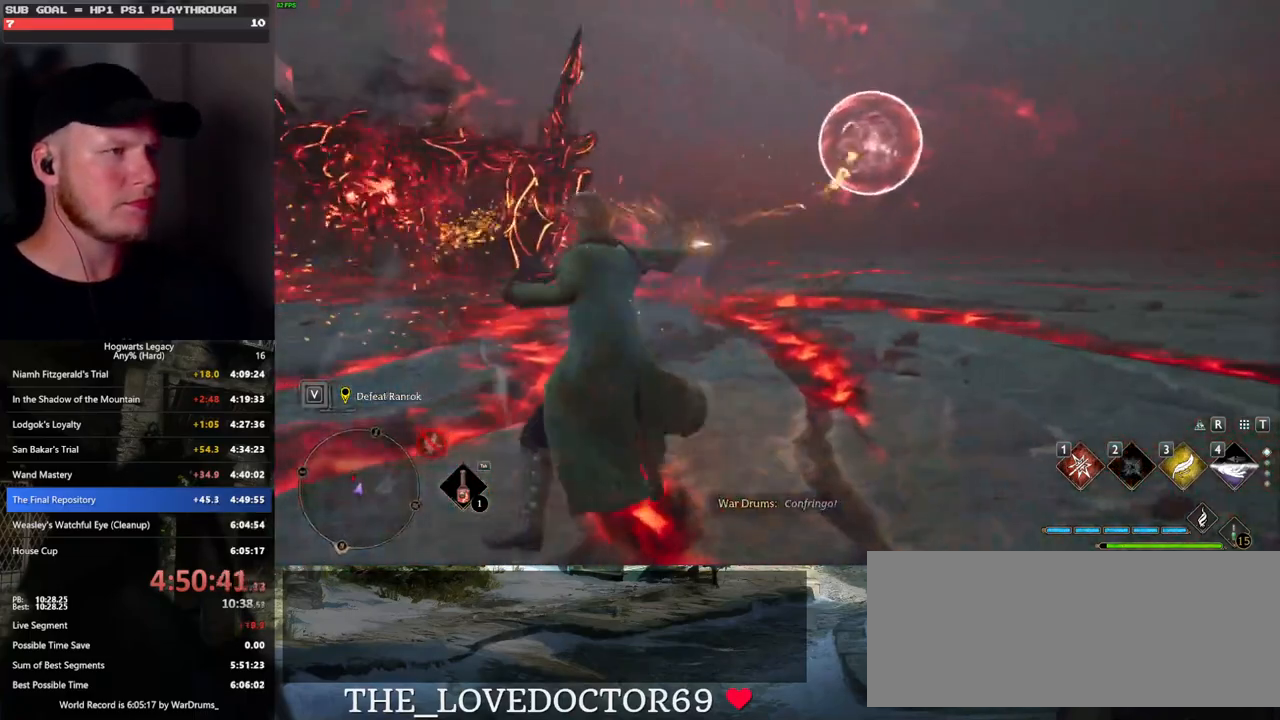
{"keys": ["d", "w"], "mouse": [], "events": [[433, "space", "up"]]}
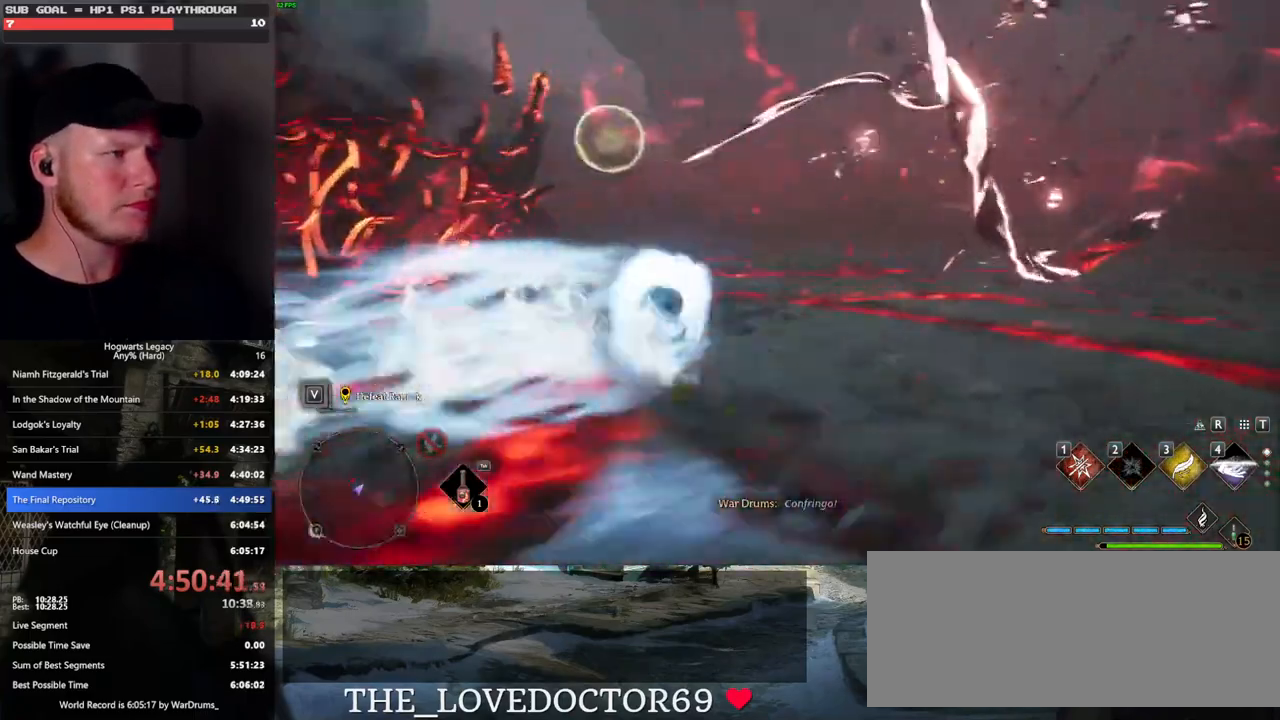
{"keys": ["d", "space", "w"], "mouse": [], "events": [[83, "w", "up"], [117, "w", "down"], [250, "space", "down"], [250, "w", "up"], [317, "w", "down"]]}
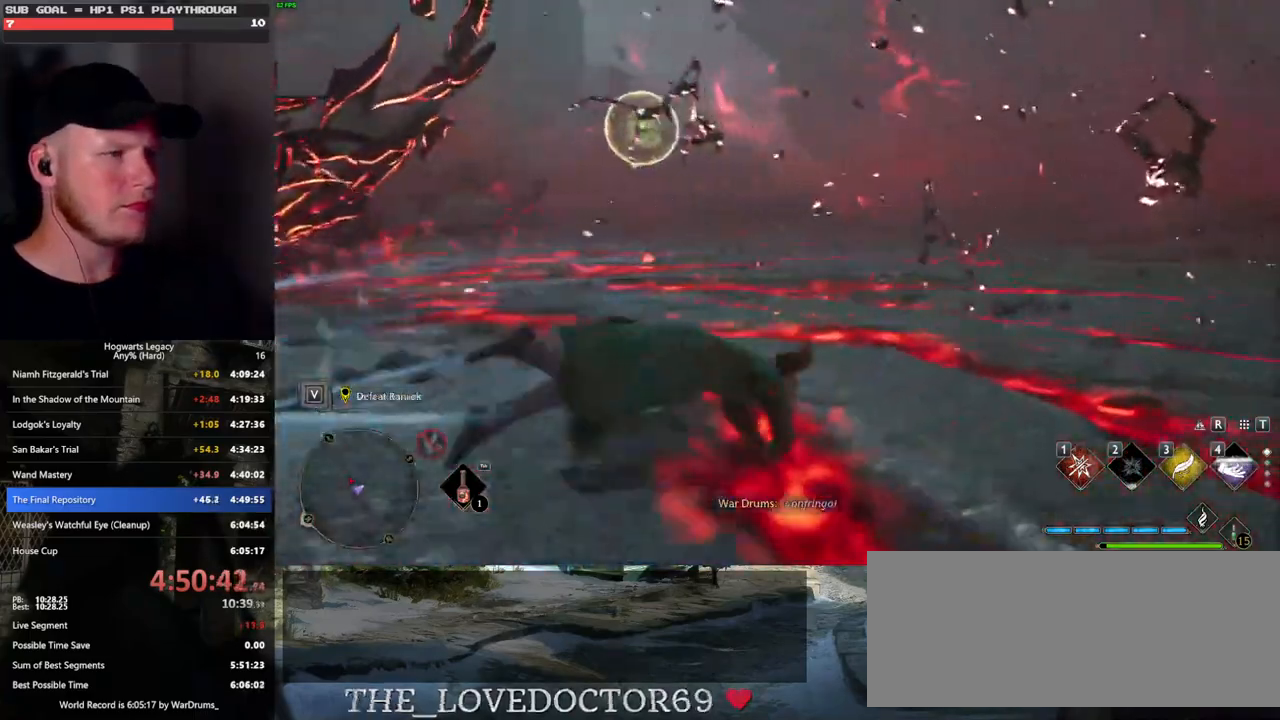
{"keys": ["w"], "mouse": [], "events": [[217, "space", "up"], [283, "d", "up"]]}
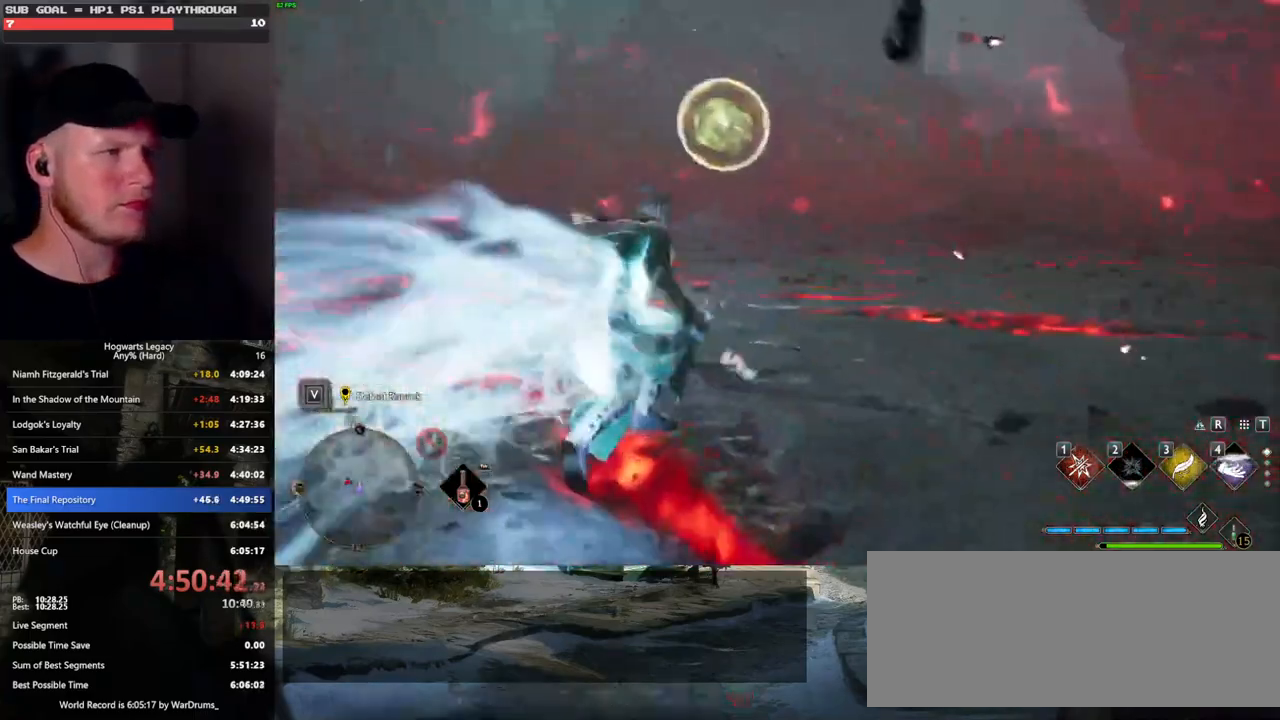
{"keys": ["w"], "mouse": [], "events": [[17, "3", "down"], [150, "3", "up"], [250, "3", "down"], [367, "3", "up"]]}